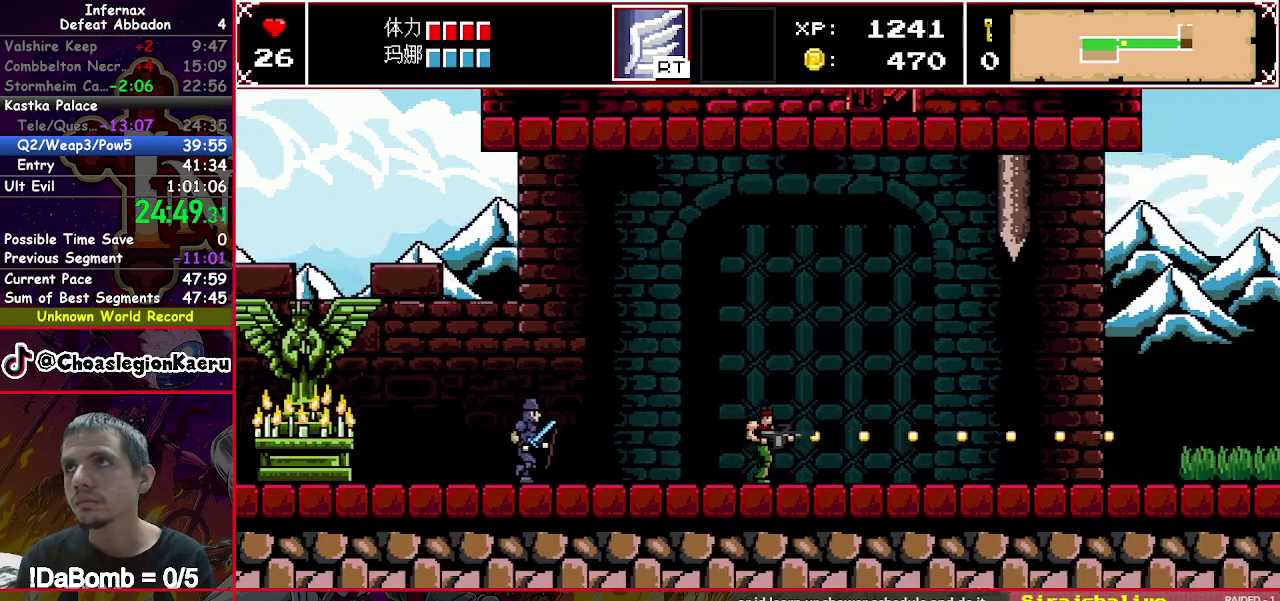
Gameplay with a controller (Xbox layout); each line is a JSON object with the inputs held at the frame after it. "events" lists button and stick changes between this image and that frame as [ms after this image, input, new state], when the widget could be followed in between. Not read: L1 L3 R1 R3 left_stick.
{"buttons": ["X", "DPAD_RIGHT"], "right_stick": "center", "events": []}
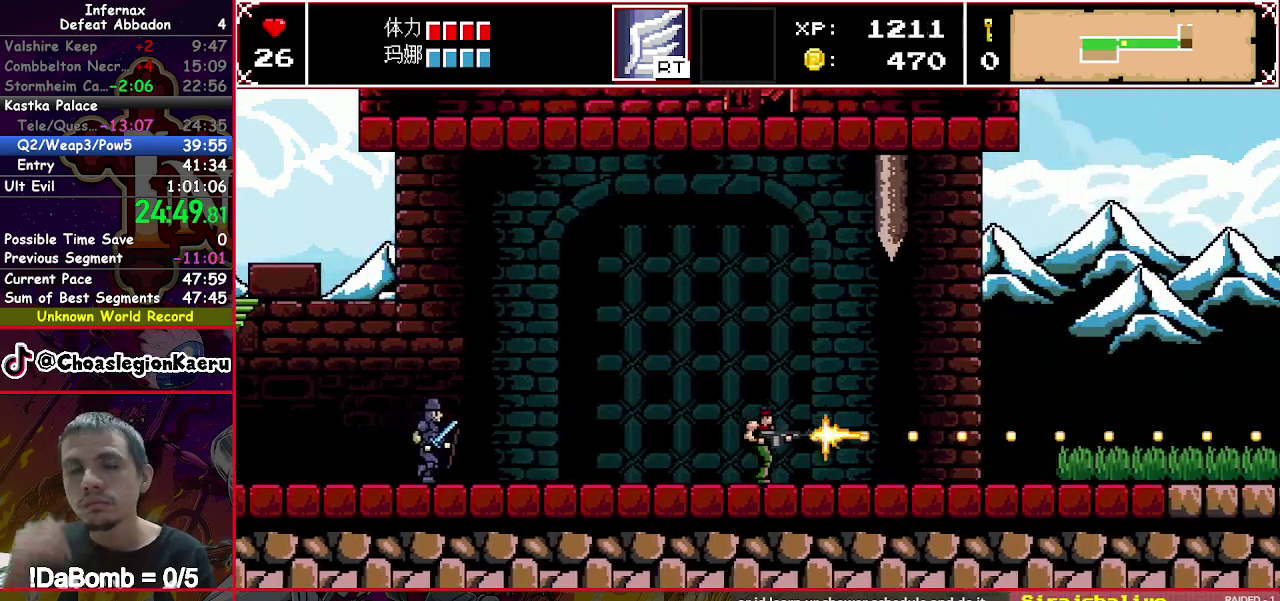
{"buttons": ["X", "DPAD_RIGHT"], "right_stick": "center", "events": []}
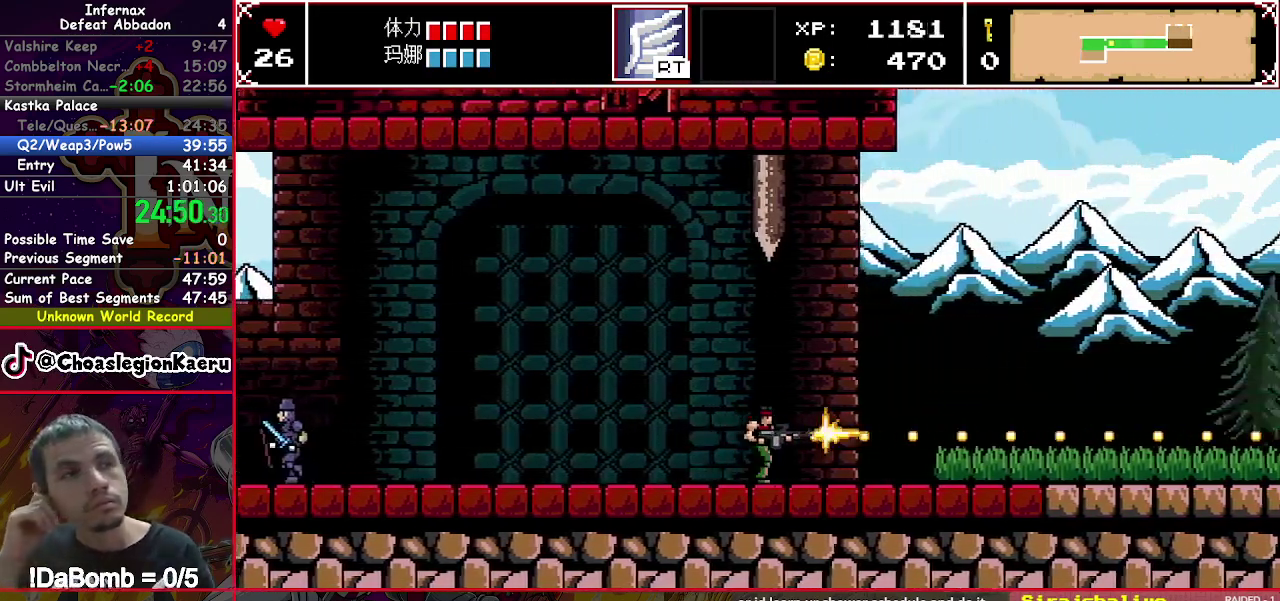
{"buttons": ["X", "DPAD_RIGHT"], "right_stick": "center", "events": []}
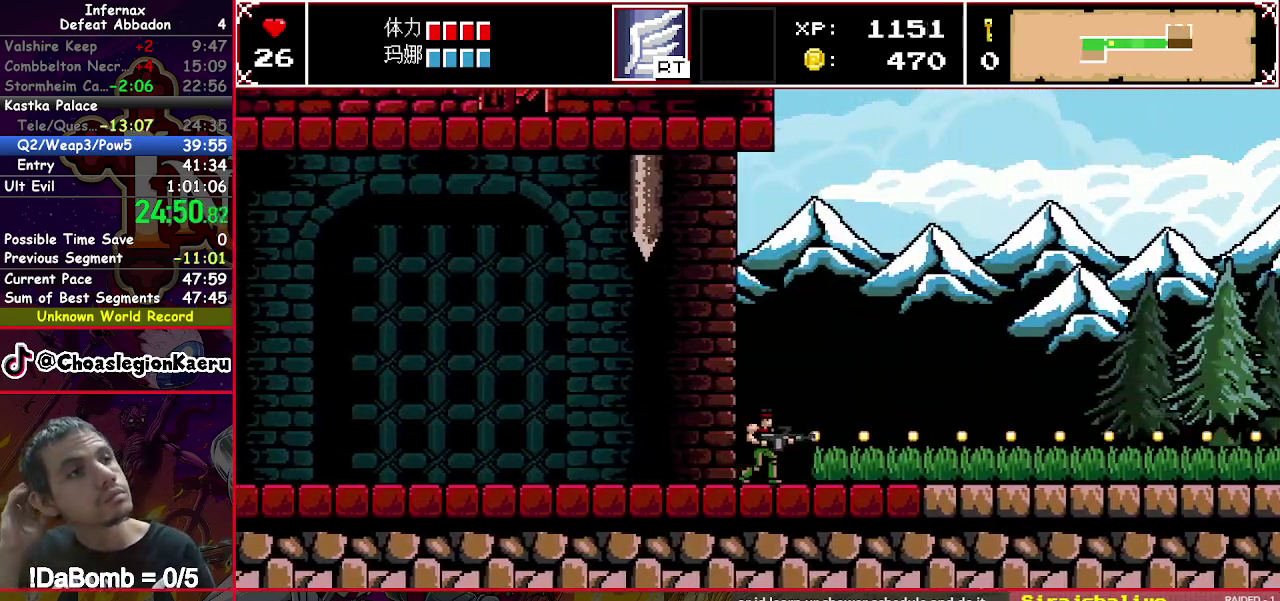
{"buttons": ["X", "DPAD_RIGHT"], "right_stick": "center", "events": []}
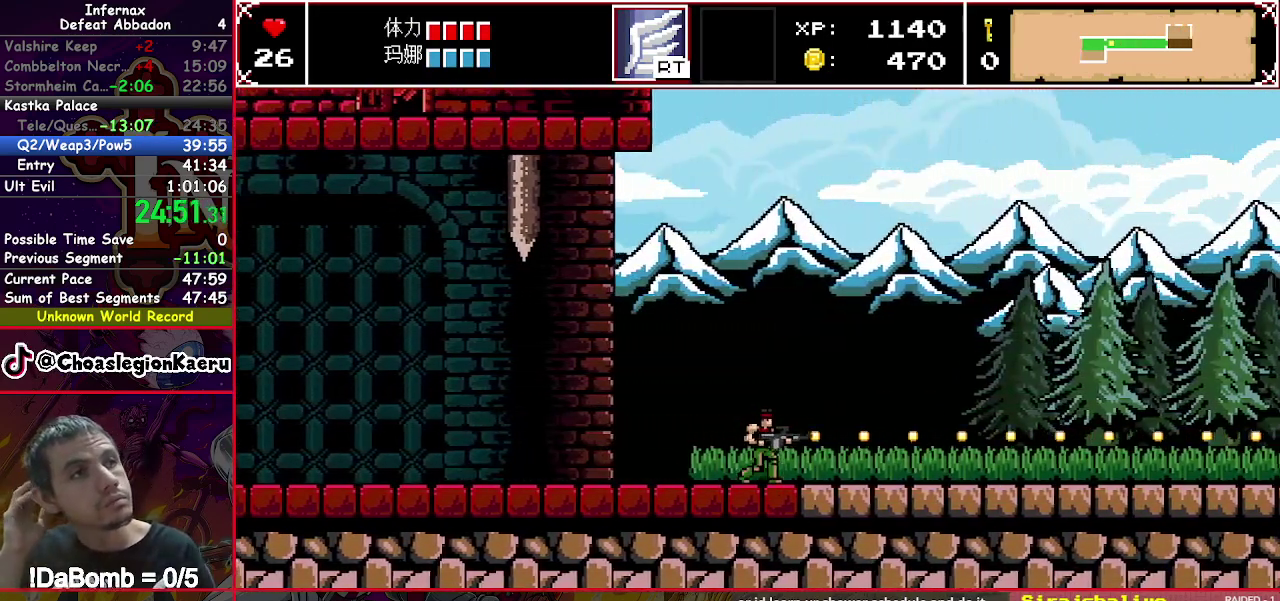
{"buttons": ["X", "DPAD_RIGHT"], "right_stick": "center", "events": []}
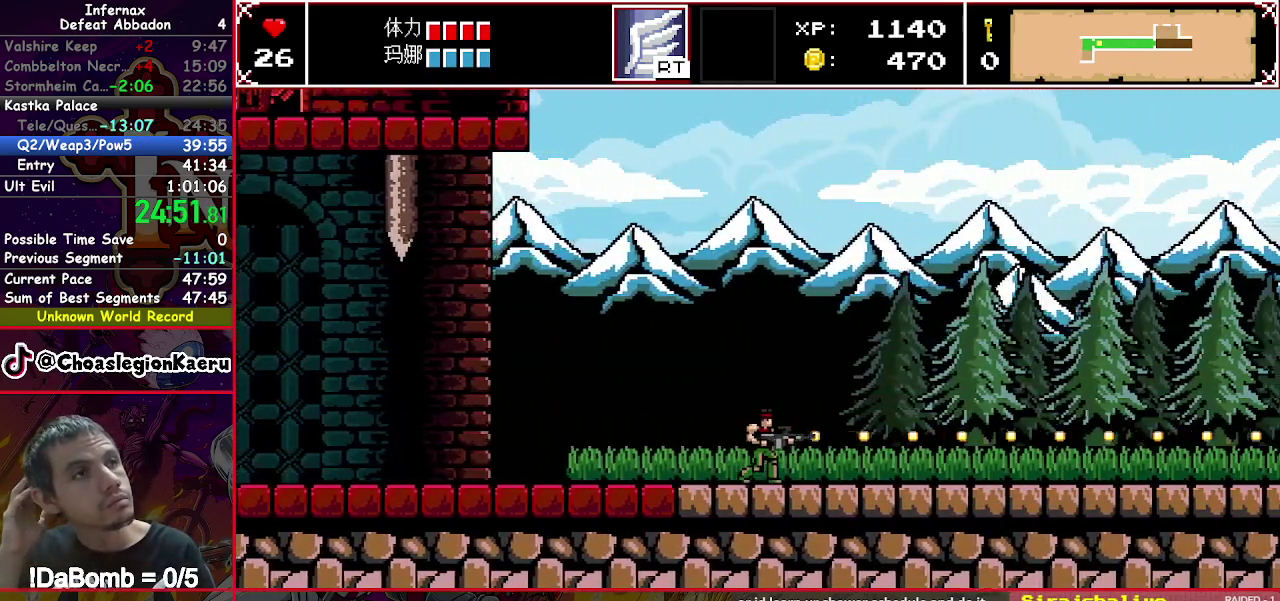
{"buttons": ["X", "DPAD_RIGHT"], "right_stick": "center", "events": []}
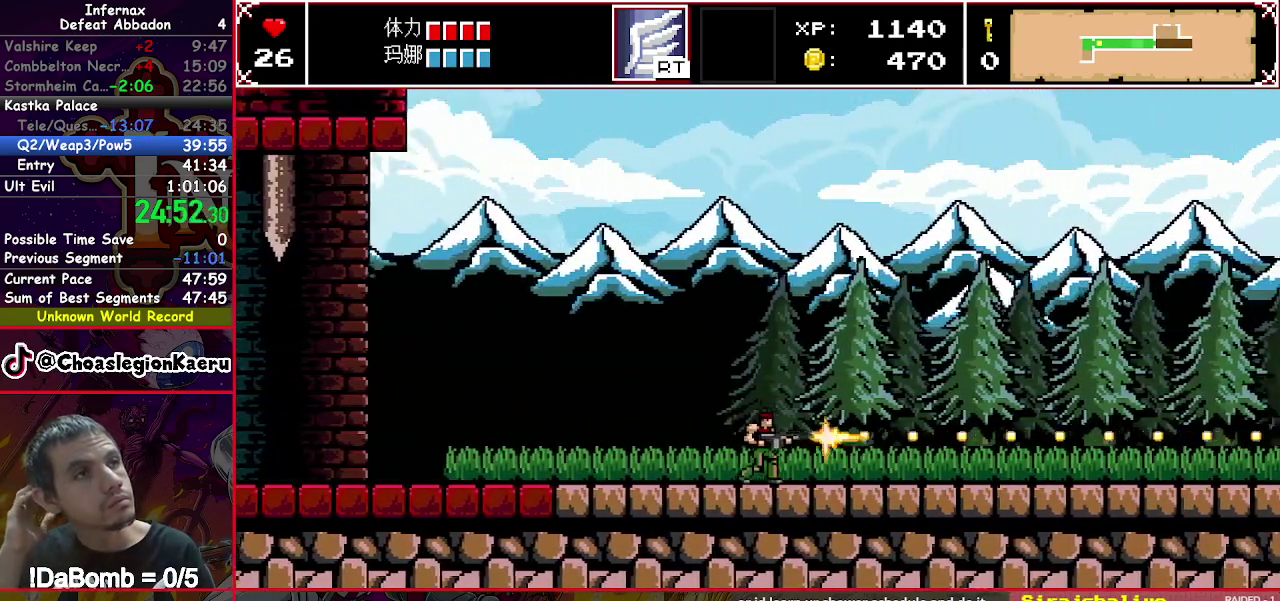
{"buttons": ["X", "DPAD_RIGHT"], "right_stick": "center", "events": []}
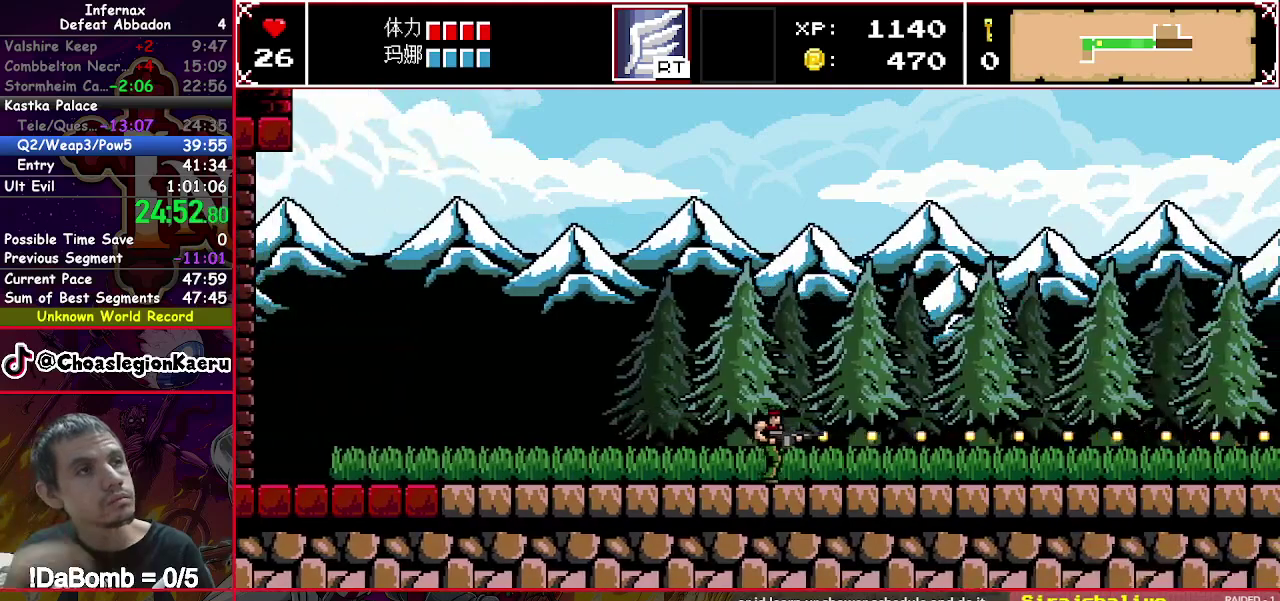
{"buttons": ["X", "DPAD_RIGHT"], "right_stick": "center", "events": []}
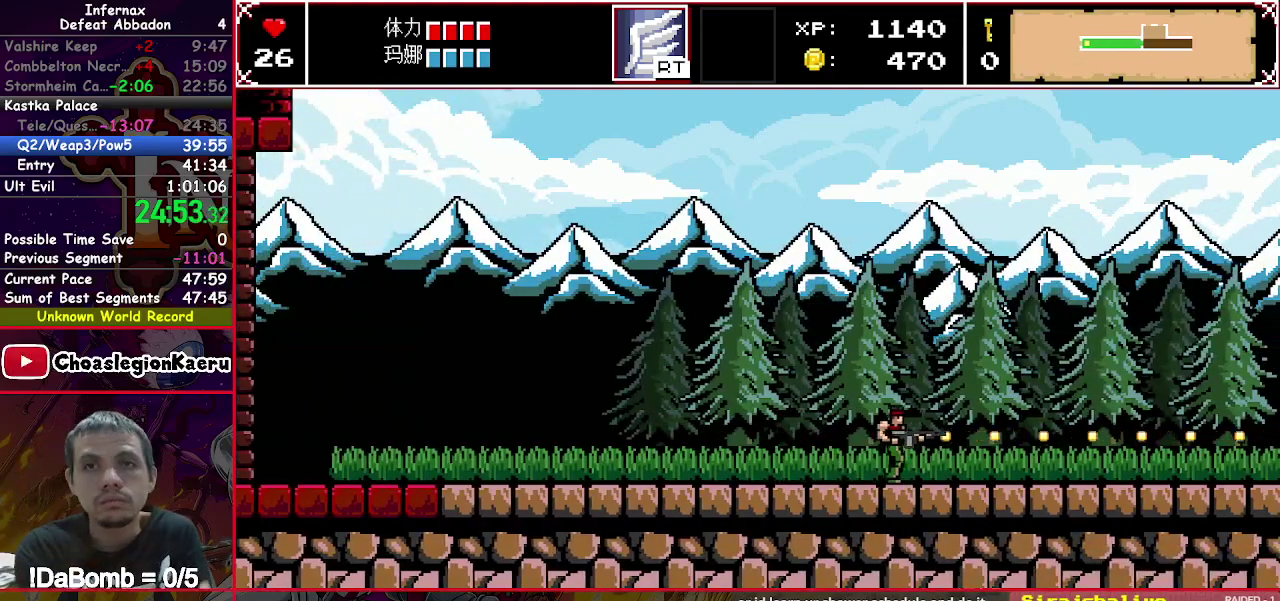
{"buttons": ["X", "DPAD_RIGHT"], "right_stick": "center", "events": []}
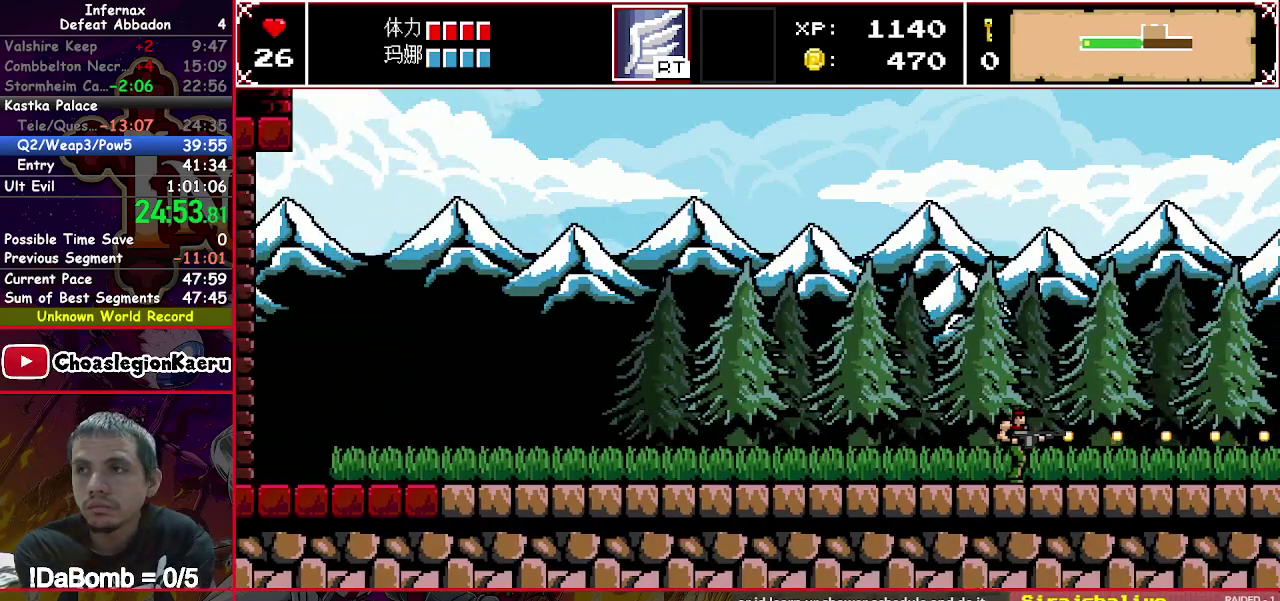
{"buttons": ["X", "DPAD_RIGHT"], "right_stick": "center", "events": []}
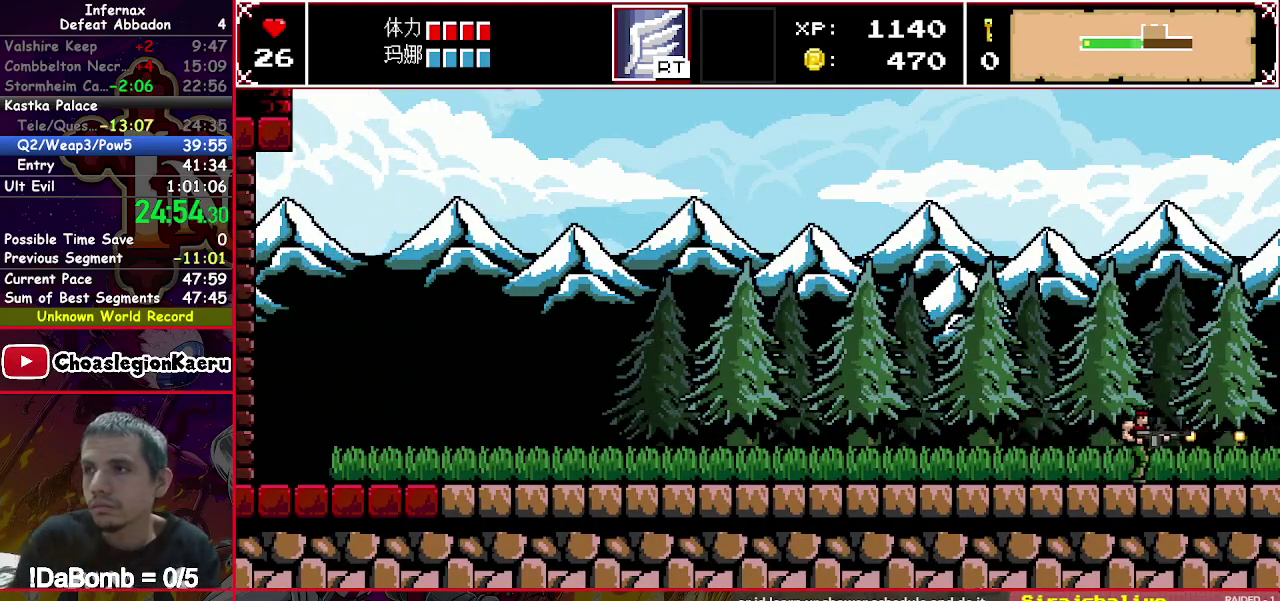
{"buttons": ["X", "DPAD_RIGHT"], "right_stick": "center", "events": []}
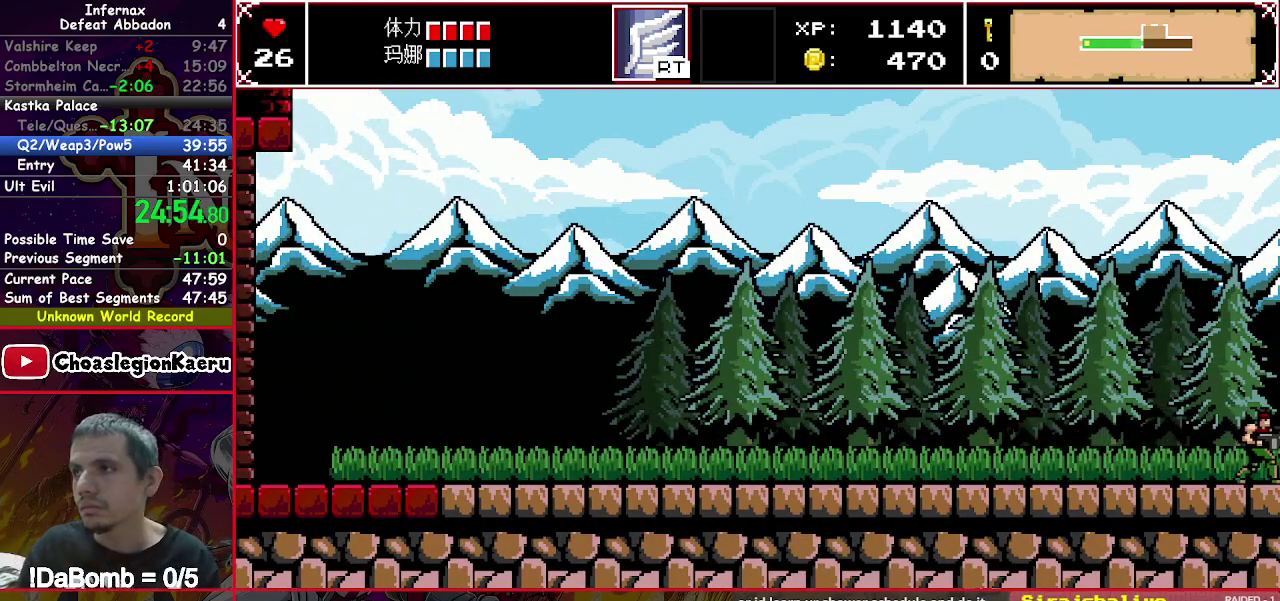
{"buttons": ["X", "DPAD_RIGHT"], "right_stick": "center", "events": []}
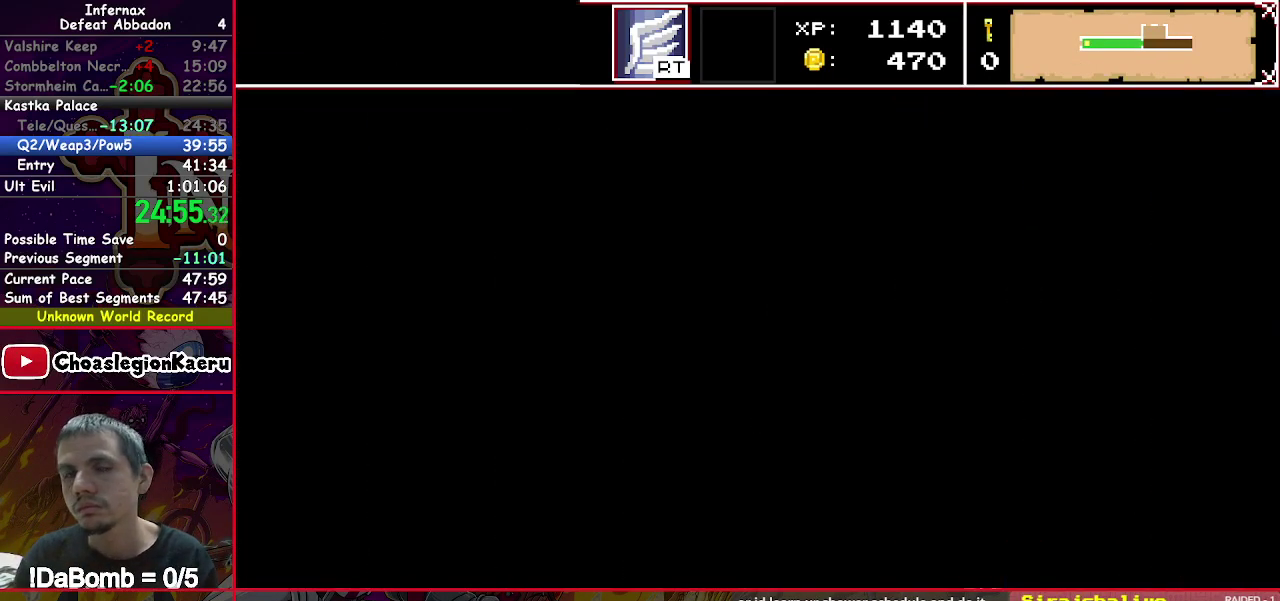
{"buttons": ["X", "DPAD_RIGHT"], "right_stick": "center", "events": []}
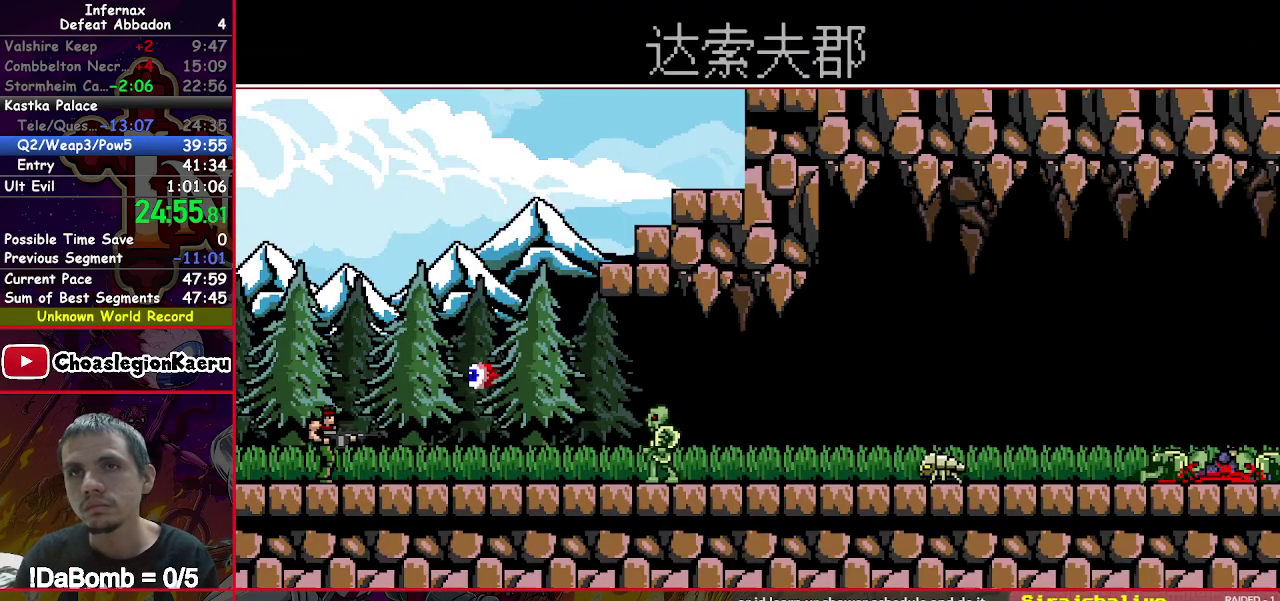
{"buttons": ["X", "DPAD_DOWN", "DPAD_RIGHT"], "right_stick": "center", "events": [[67, "Y", "down"], [350, "Y", "up"], [400, "DPAD_DOWN", "down"]]}
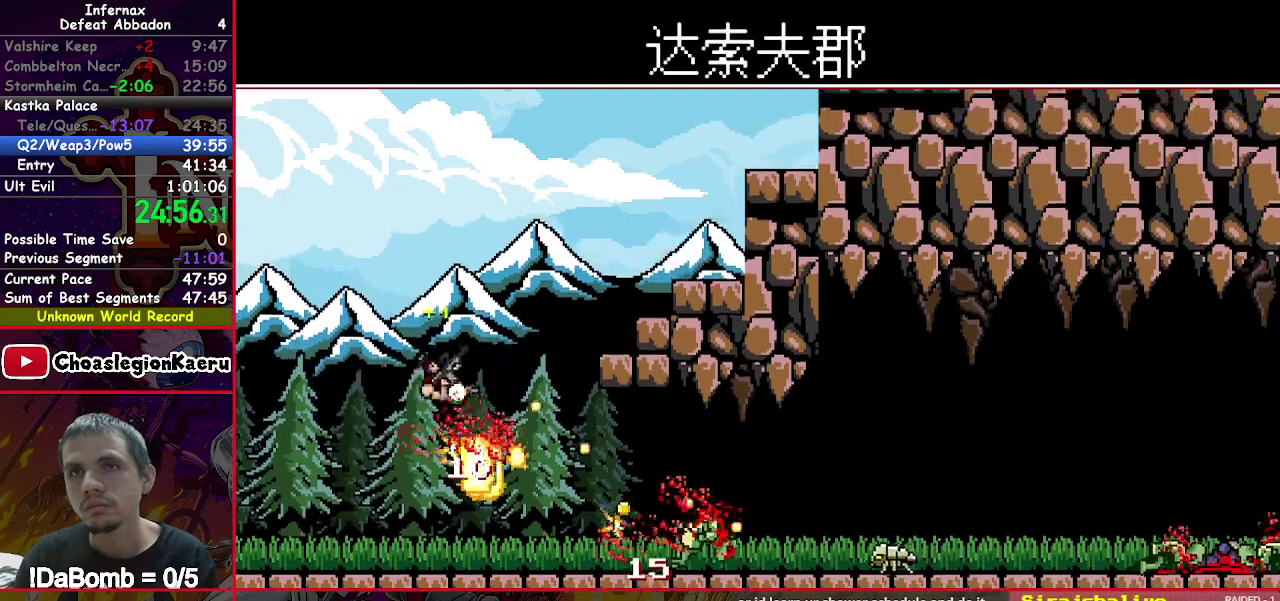
{"buttons": ["X", "DPAD_DOWN", "DPAD_RIGHT"], "right_stick": "center", "events": [[83, "Y", "down"], [450, "Y", "up"]]}
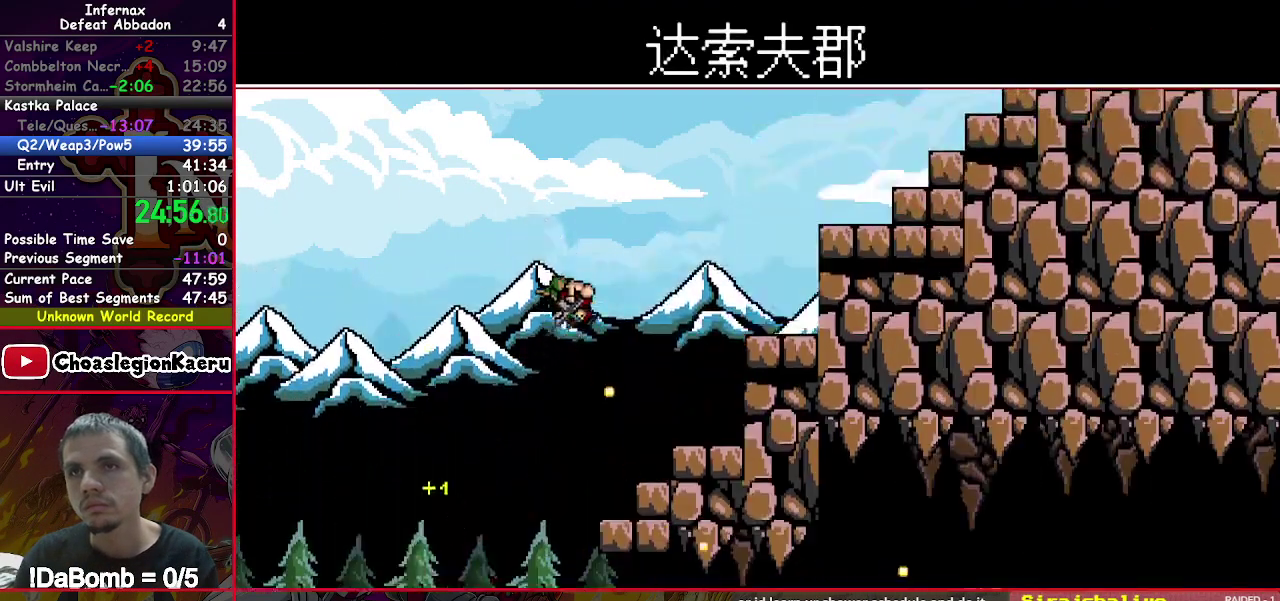
{"buttons": ["X", "DPAD_DOWN", "DPAD_RIGHT"], "right_stick": "center", "events": []}
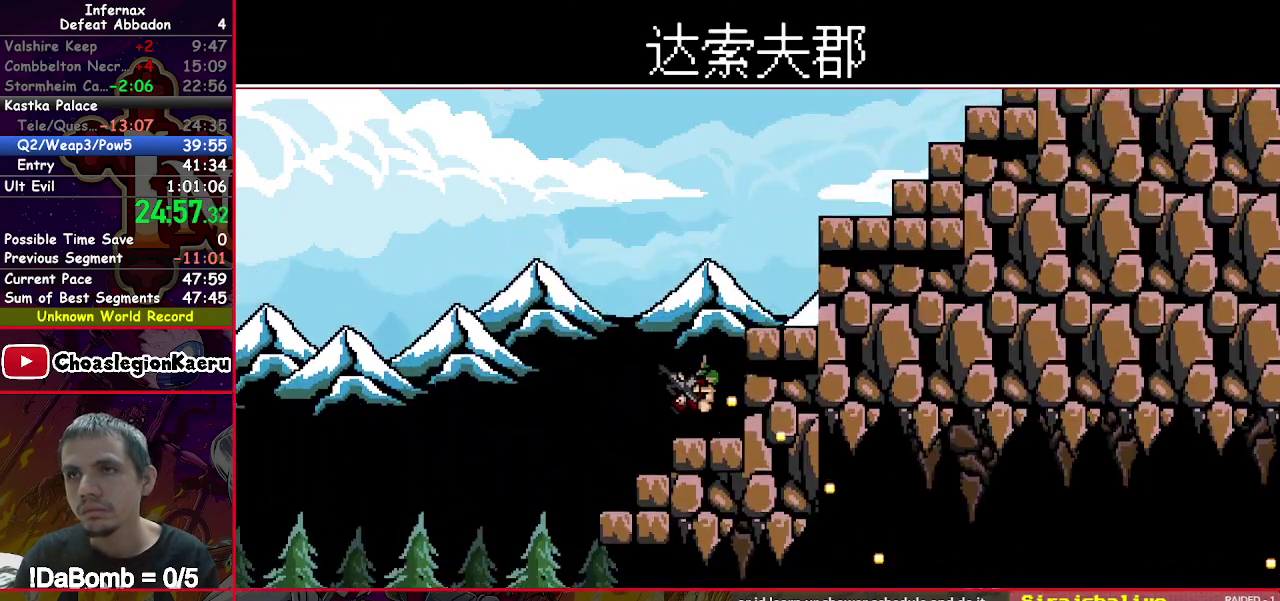
{"buttons": ["X", "Y", "DPAD_DOWN", "DPAD_RIGHT"], "right_stick": "center", "events": [[33, "Y", "down"], [233, "Y", "up"], [317, "Y", "down"]]}
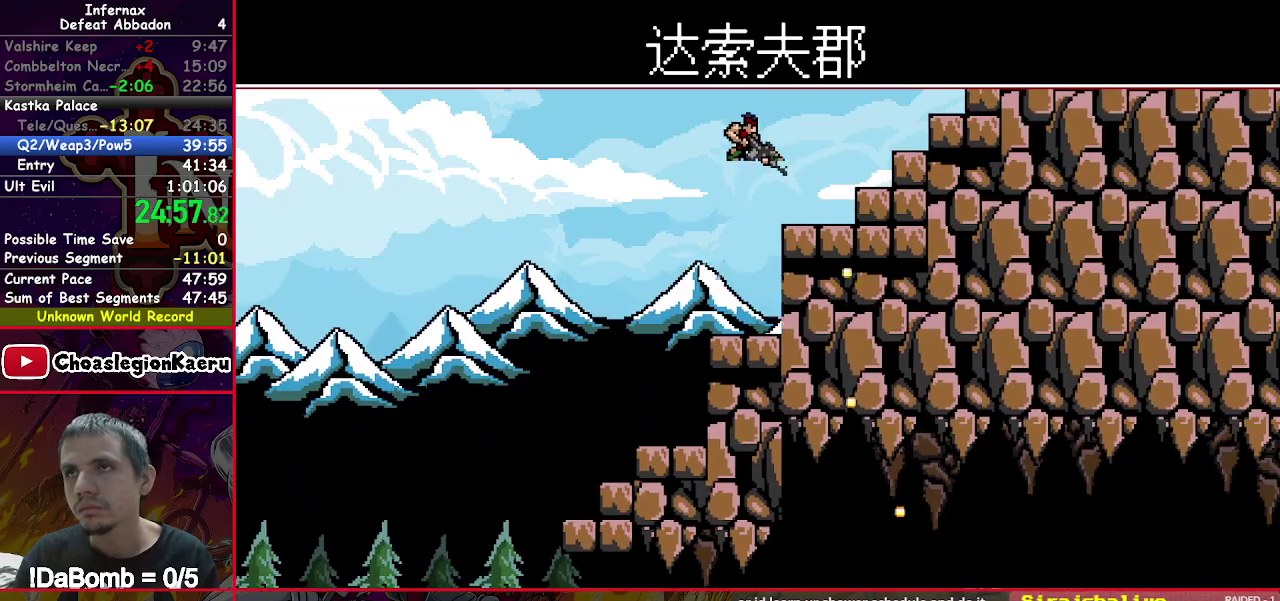
{"buttons": ["X", "DPAD_RIGHT"], "right_stick": "center", "events": [[133, "Y", "up"], [217, "DPAD_DOWN", "up"]]}
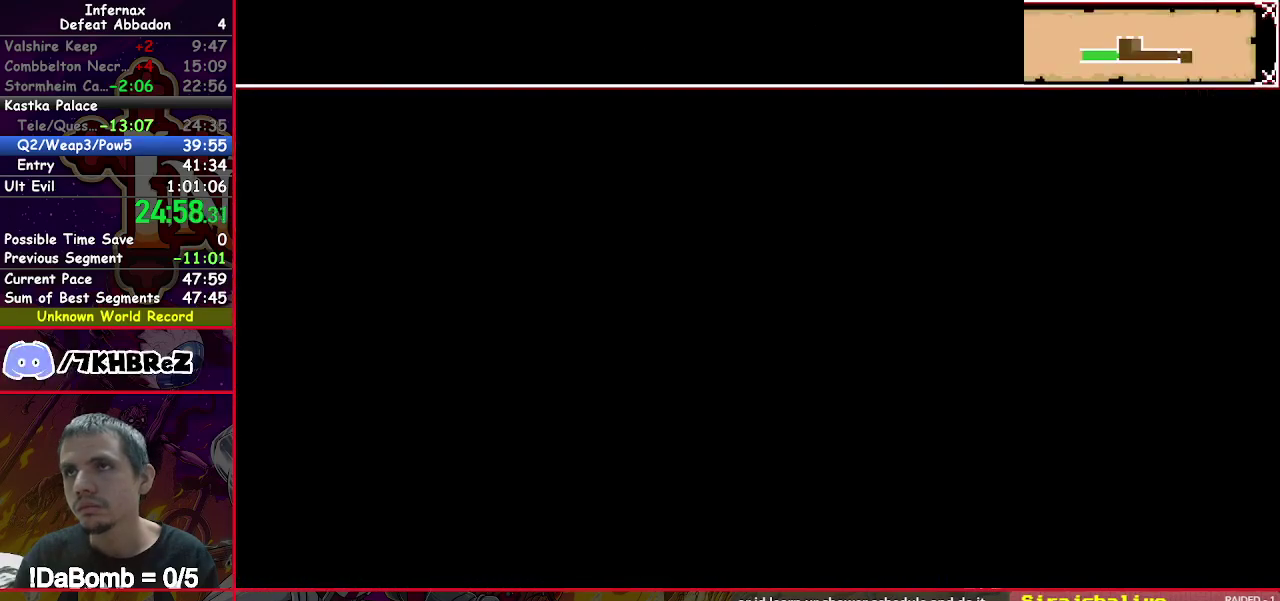
{"buttons": ["X", "DPAD_RIGHT"], "right_stick": "center", "events": []}
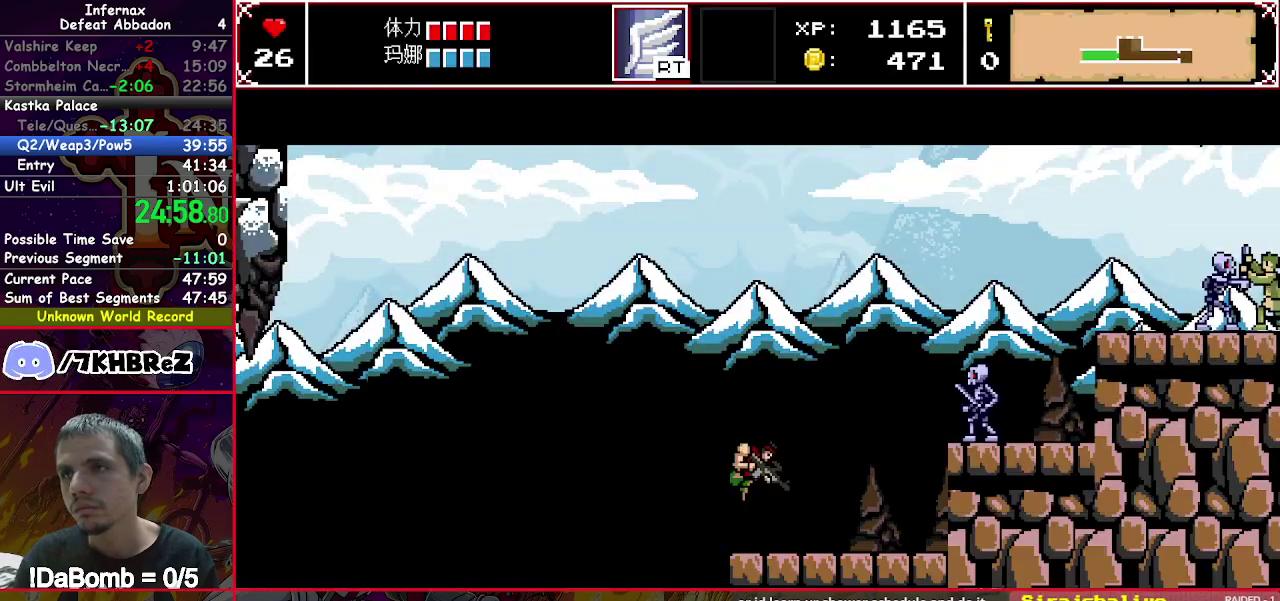
{"buttons": ["X", "Y", "DPAD_RIGHT"], "right_stick": "center", "events": [[400, "Y", "down"]]}
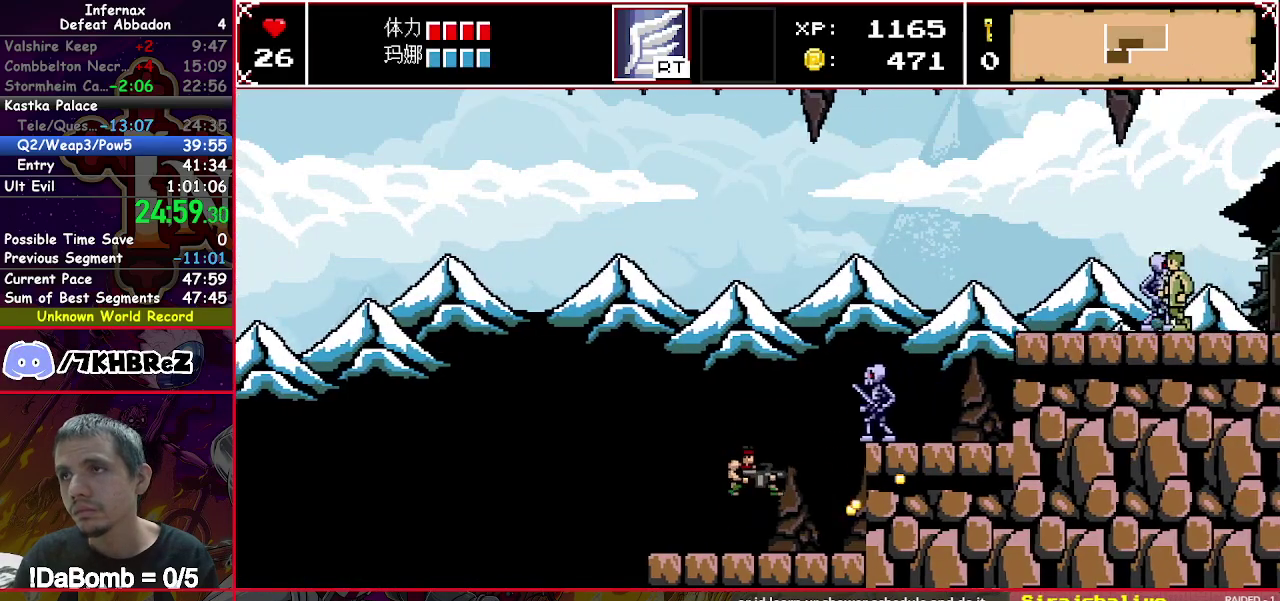
{"buttons": ["X", "Y", "DPAD_RIGHT"], "right_stick": "center", "events": [[117, "Y", "up"], [417, "Y", "down"]]}
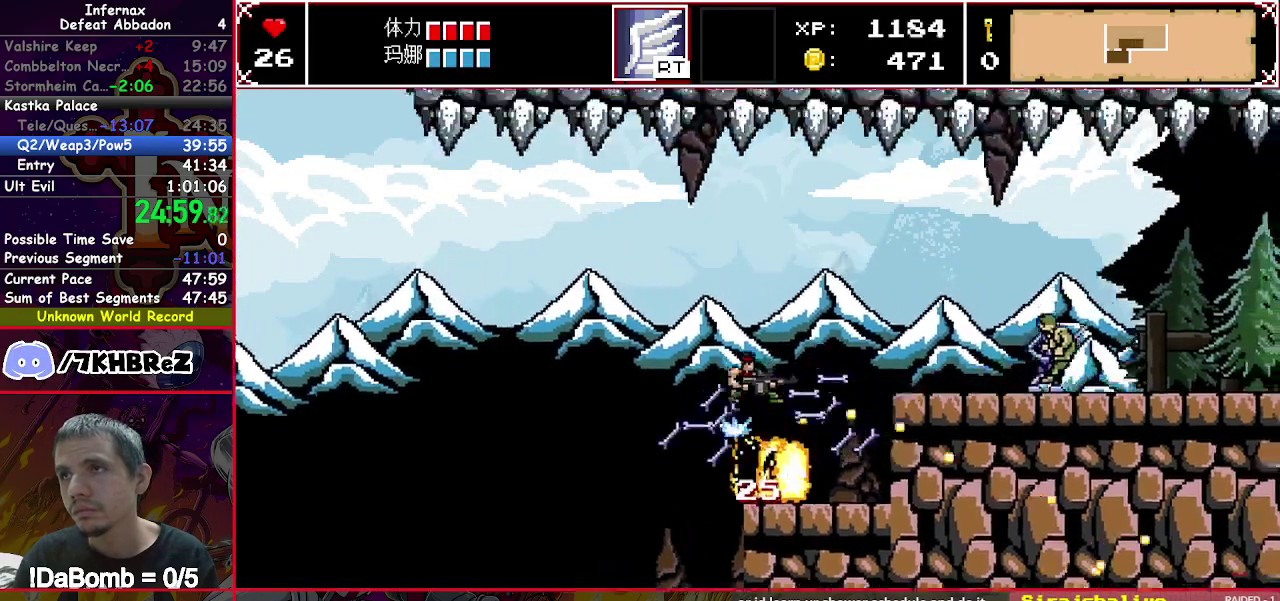
{"buttons": ["X", "DPAD_DOWN", "DPAD_RIGHT"], "right_stick": "center", "events": [[117, "DPAD_DOWN", "down"], [283, "Y", "up"]]}
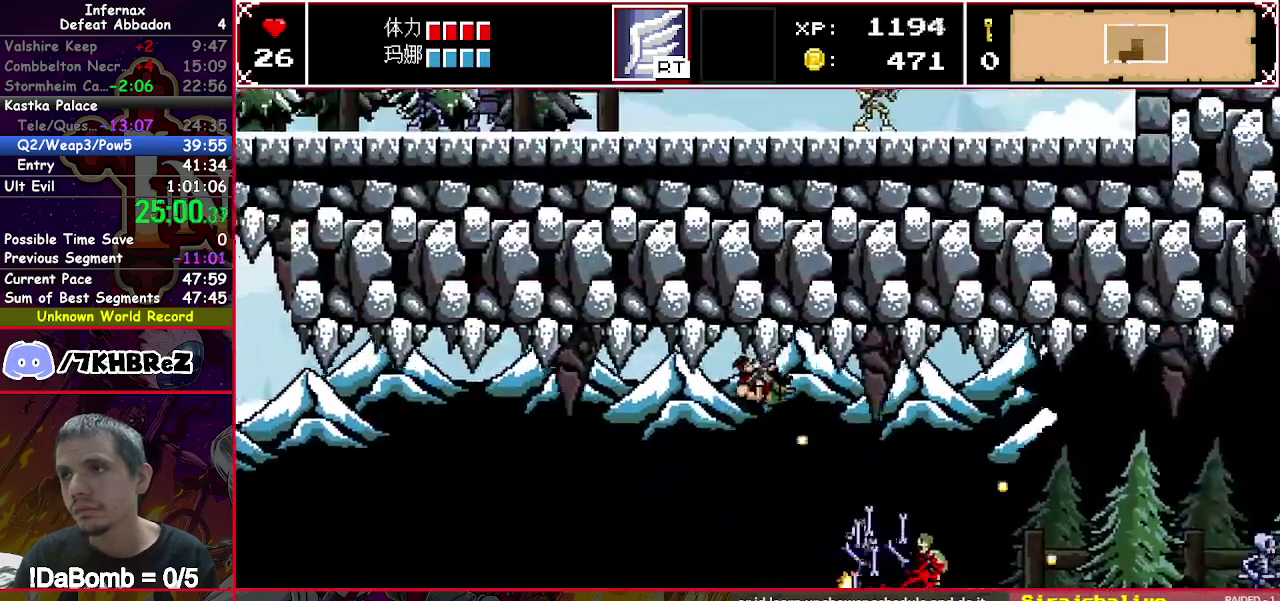
{"buttons": ["X", "DPAD_RIGHT"], "right_stick": "center", "events": [[183, "DPAD_DOWN", "up"]]}
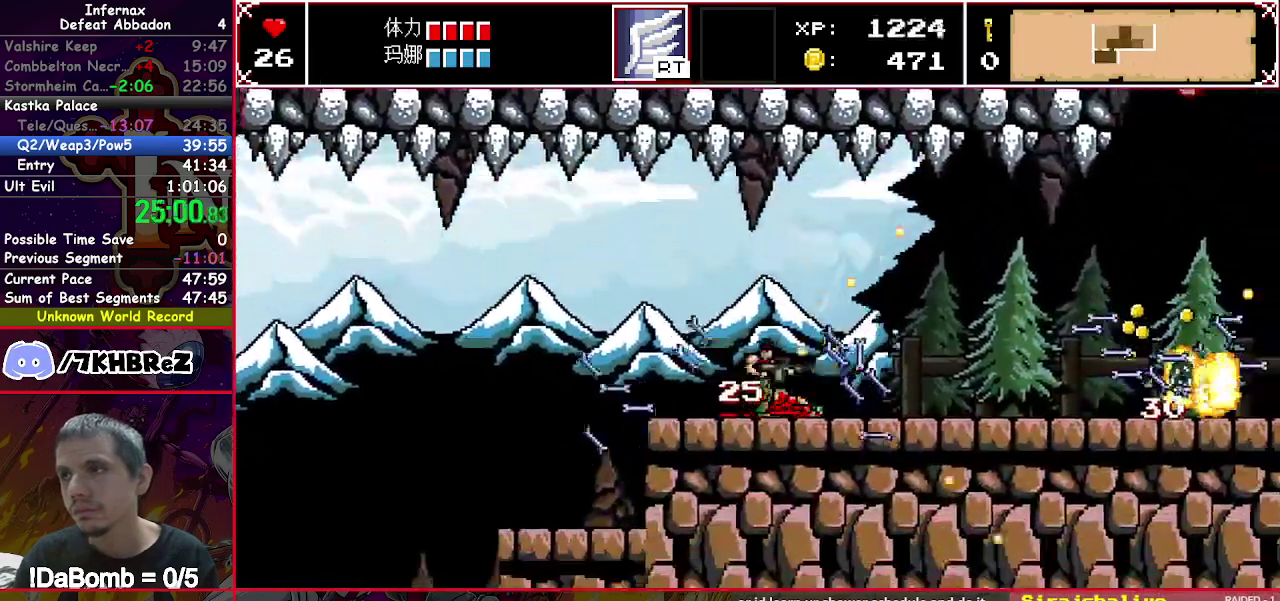
{"buttons": ["X", "DPAD_UP", "DPAD_RIGHT"], "right_stick": "center", "events": [[200, "DPAD_UP", "down"]]}
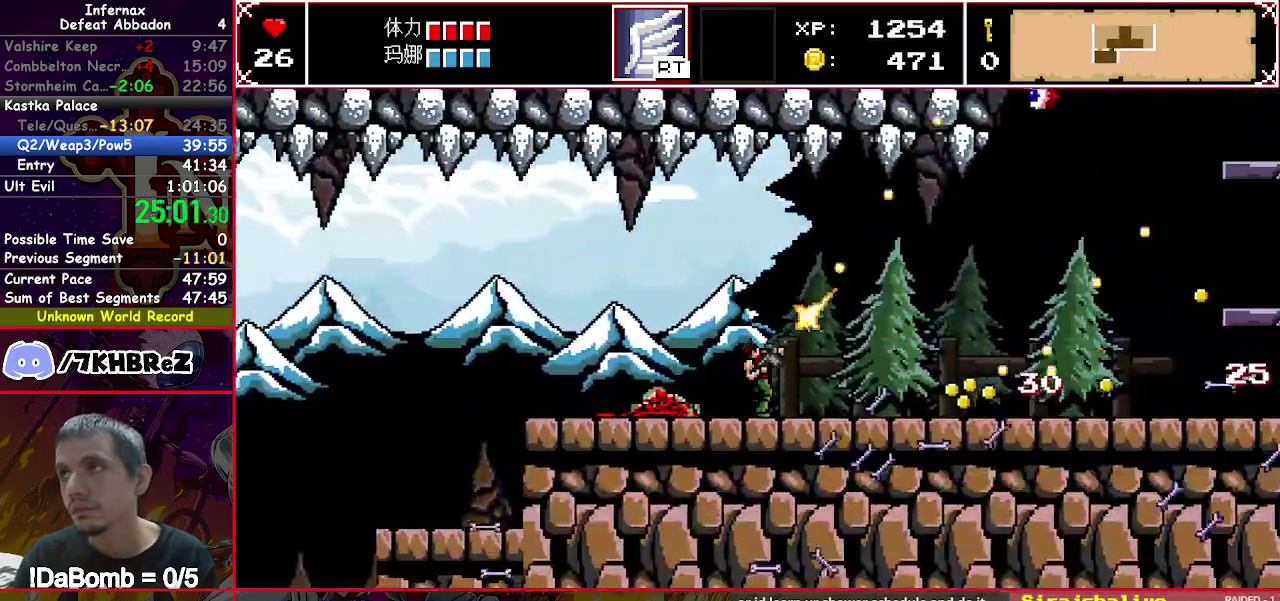
{"buttons": ["X", "DPAD_RIGHT"], "right_stick": "center", "events": [[300, "DPAD_UP", "up"]]}
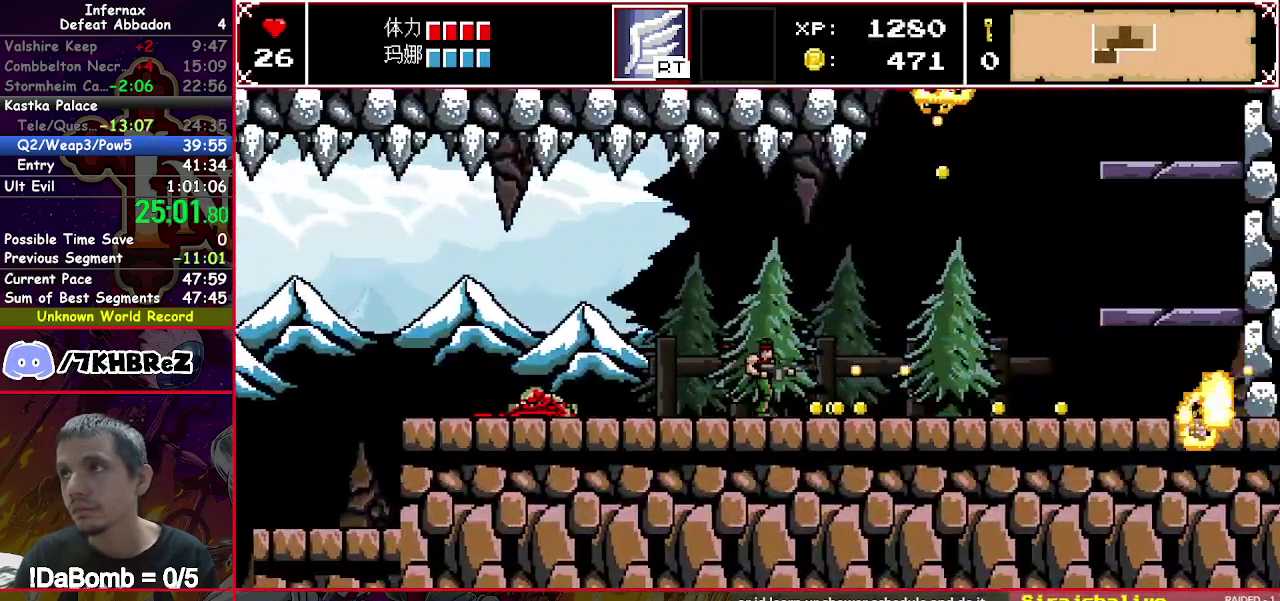
{"buttons": ["X", "Y", "DPAD_RIGHT"], "right_stick": "center", "events": [[450, "Y", "down"]]}
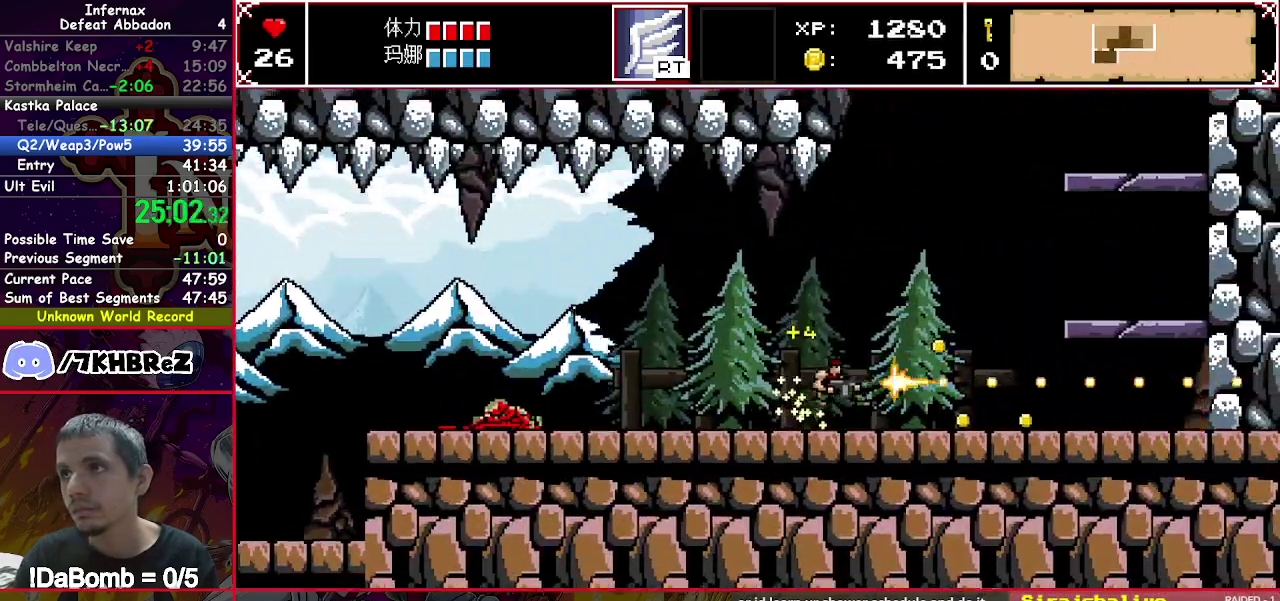
{"buttons": ["X", "Y", "DPAD_RIGHT"], "right_stick": "center", "events": [[200, "Y", "up"], [400, "Y", "down"]]}
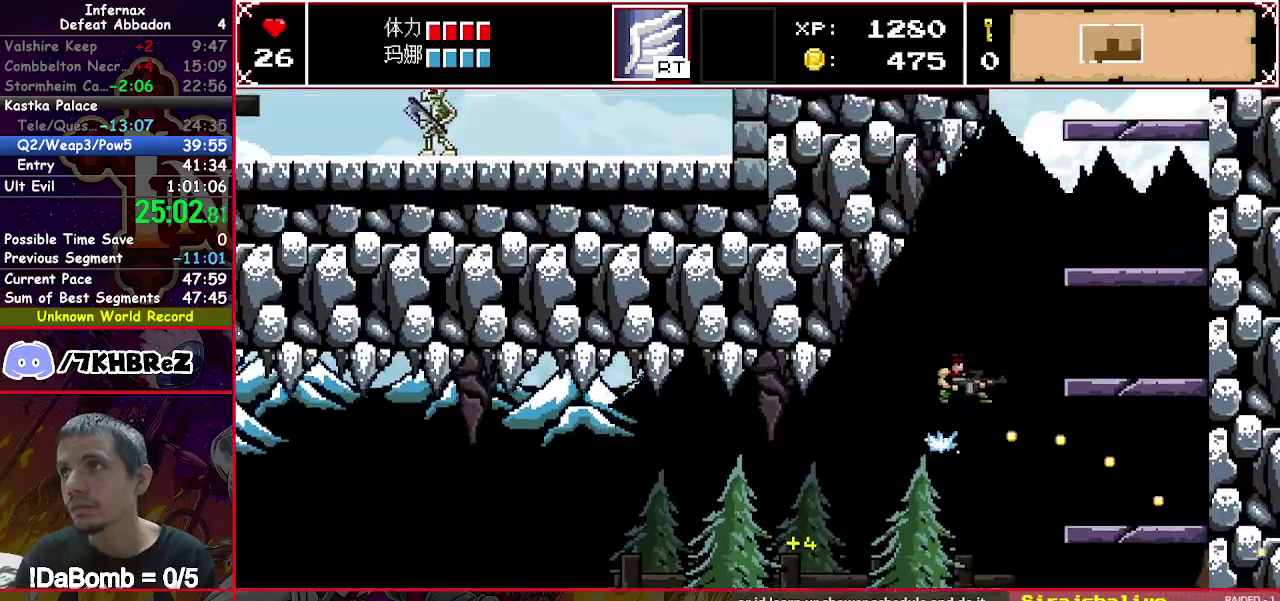
{"buttons": ["X"], "right_stick": "center", "events": [[83, "Y", "up"], [500, "DPAD_RIGHT", "up"]]}
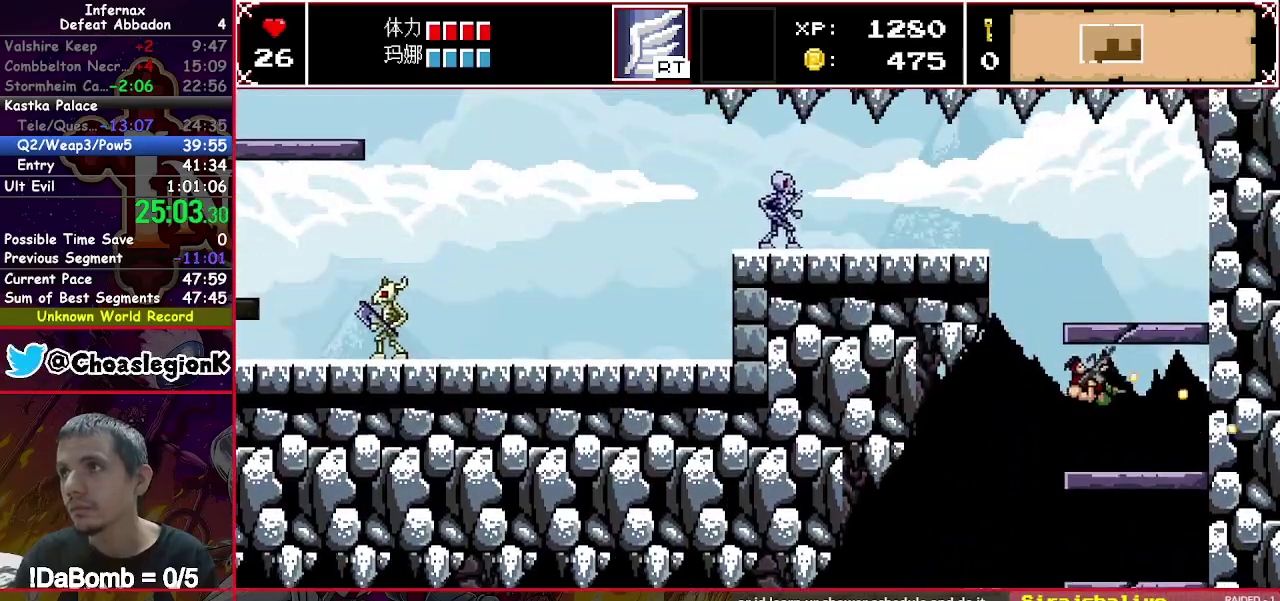
{"buttons": ["X", "DPAD_LEFT"], "right_stick": "center", "events": [[250, "DPAD_LEFT", "down"], [267, "Y", "down"], [467, "Y", "up"]]}
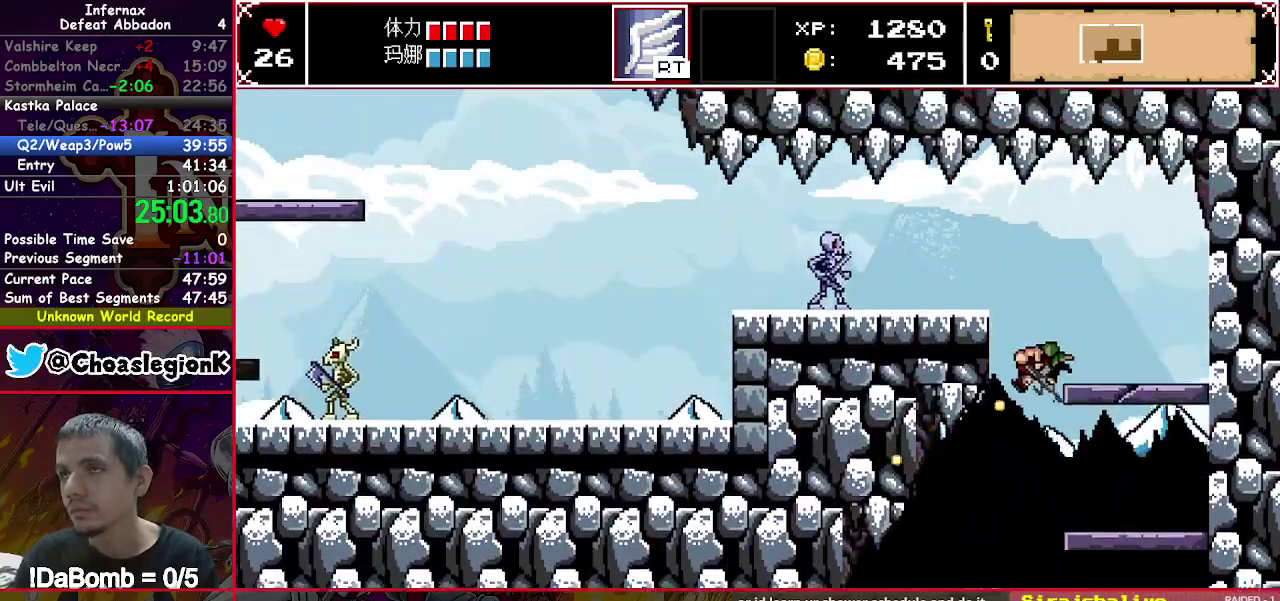
{"buttons": ["X", "DPAD_DOWN", "DPAD_LEFT"], "right_stick": "center", "events": [[50, "Y", "down"], [150, "DPAD_DOWN", "down"], [267, "Y", "up"]]}